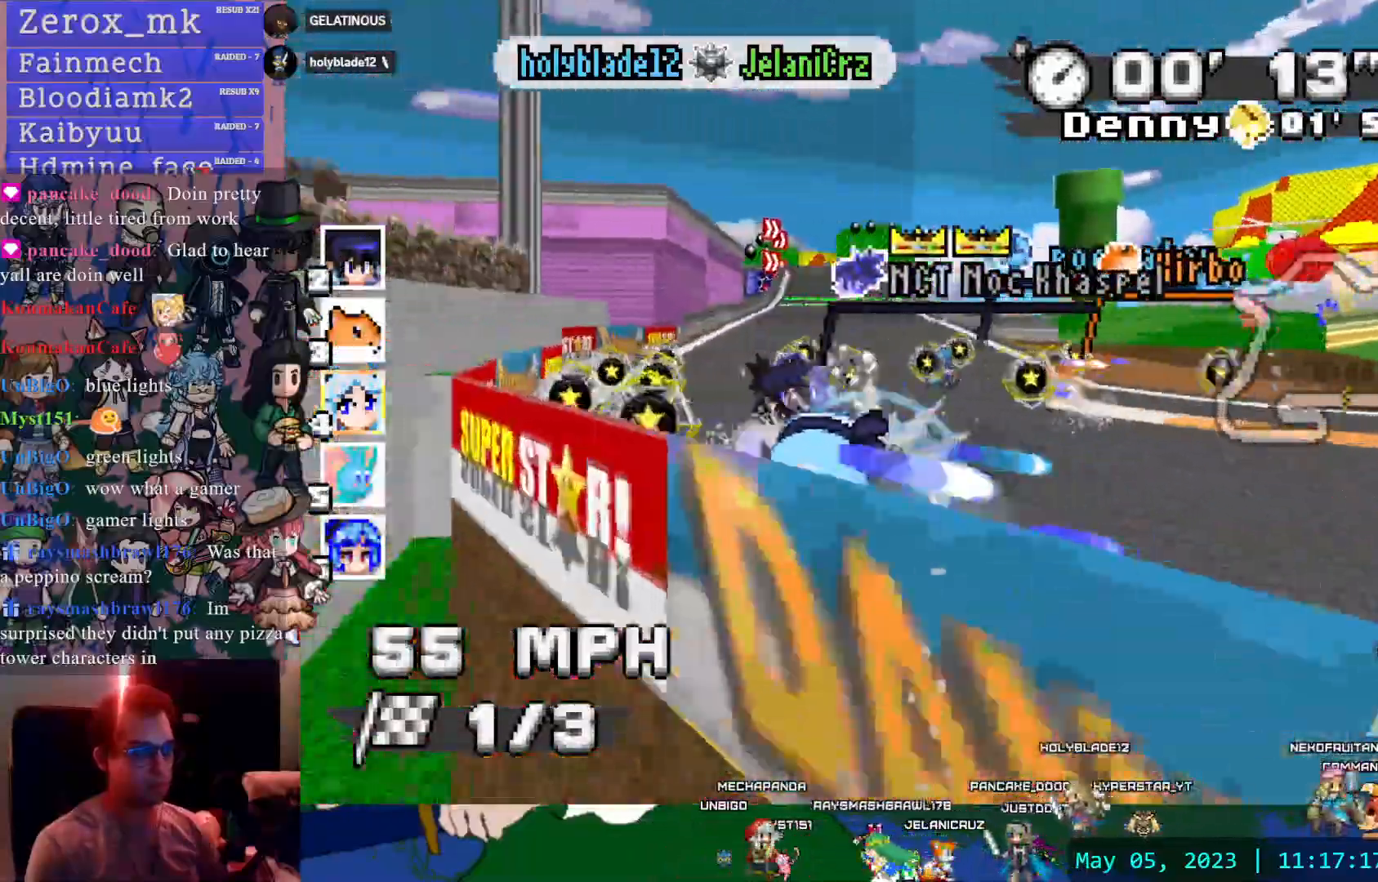
Gameplay with a controller (PlayStation layout); each line is a JSON object with the inputs held at the frame after it (dt_ms = milliseconds from this image to that frame). "events" lists button and stick changes between this image and that frame as [ms after this image, input, new state], when the widget could be followed in between. Not read: L3 R3.
{"dt_ms": 500, "buttons": ["CROSS"], "left_stick": "down-right", "right_stick": "center", "events": [[100, "left_stick", "center"], [200, "CIRCLE", "up"], [467, "left_stick", "down-right"]]}
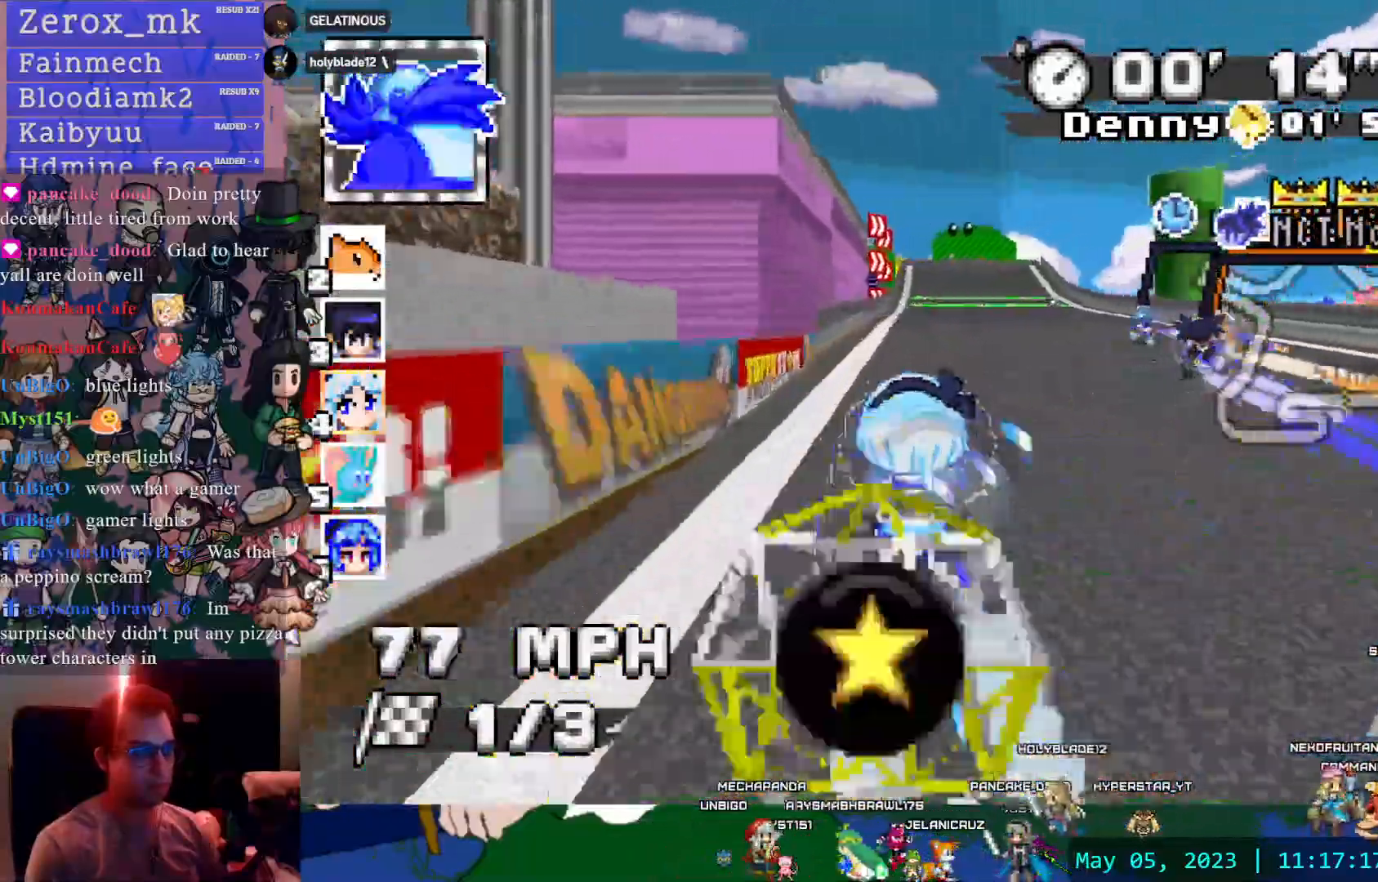
{"dt_ms": 500, "buttons": ["CROSS"], "left_stick": "left", "right_stick": "center", "events": [[50, "left_stick", "center"], [417, "left_stick", "left"]]}
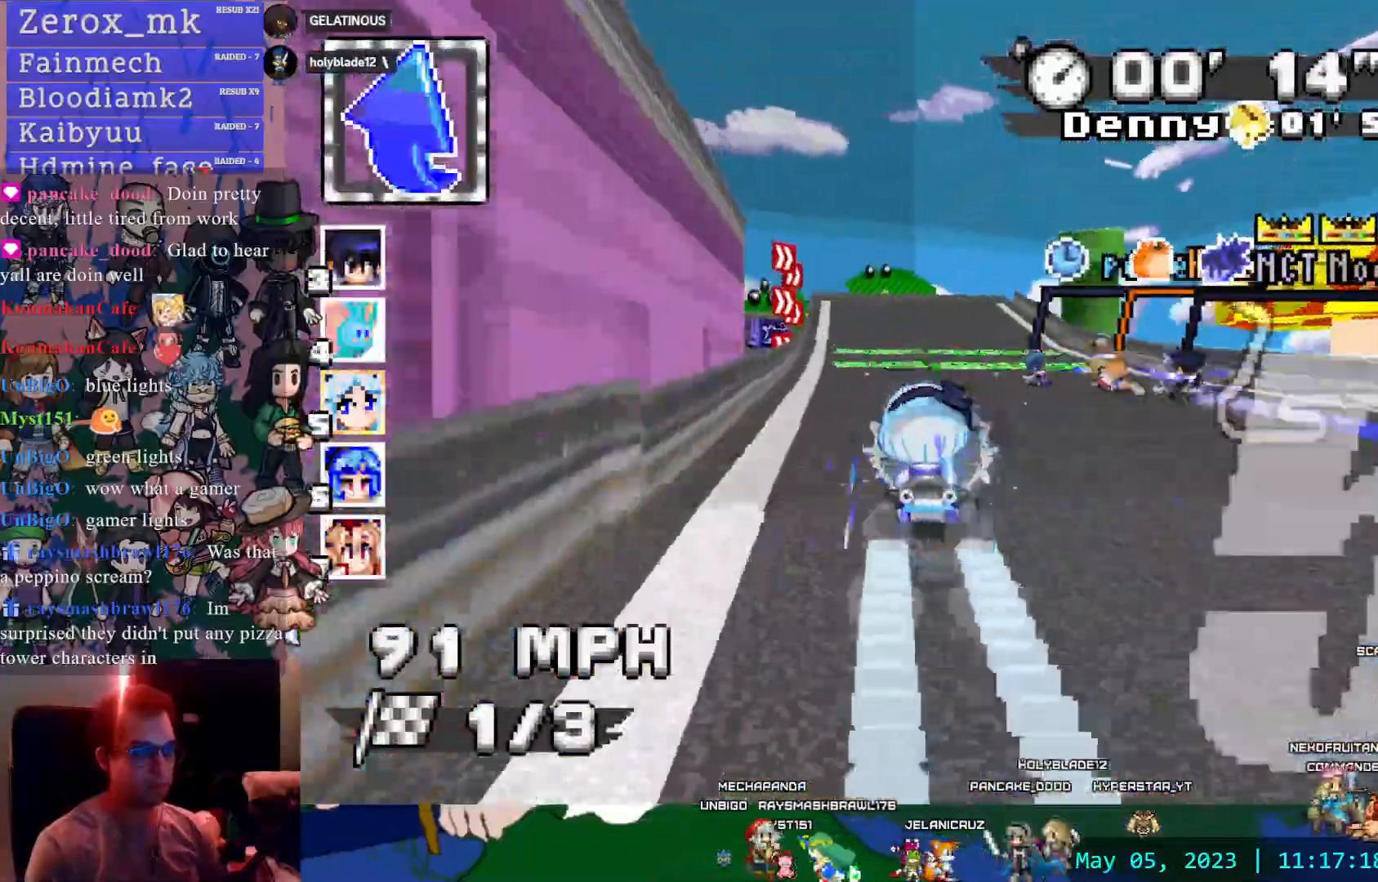
{"dt_ms": 500, "buttons": ["CROSS"], "left_stick": "center", "right_stick": "center", "events": [[83, "left_stick", "center"]]}
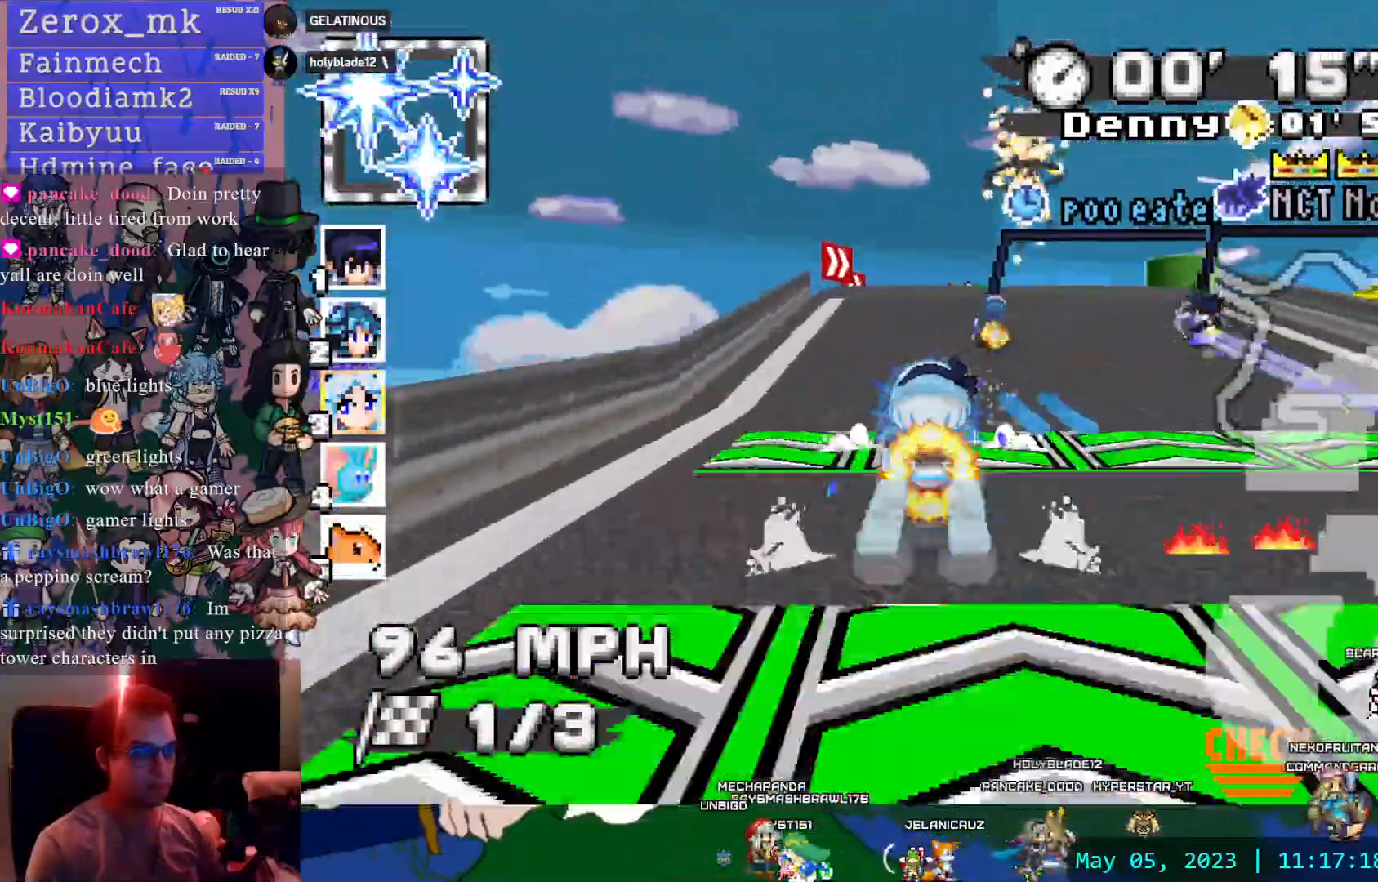
{"dt_ms": 500, "buttons": ["CROSS"], "left_stick": "center", "right_stick": "center"}
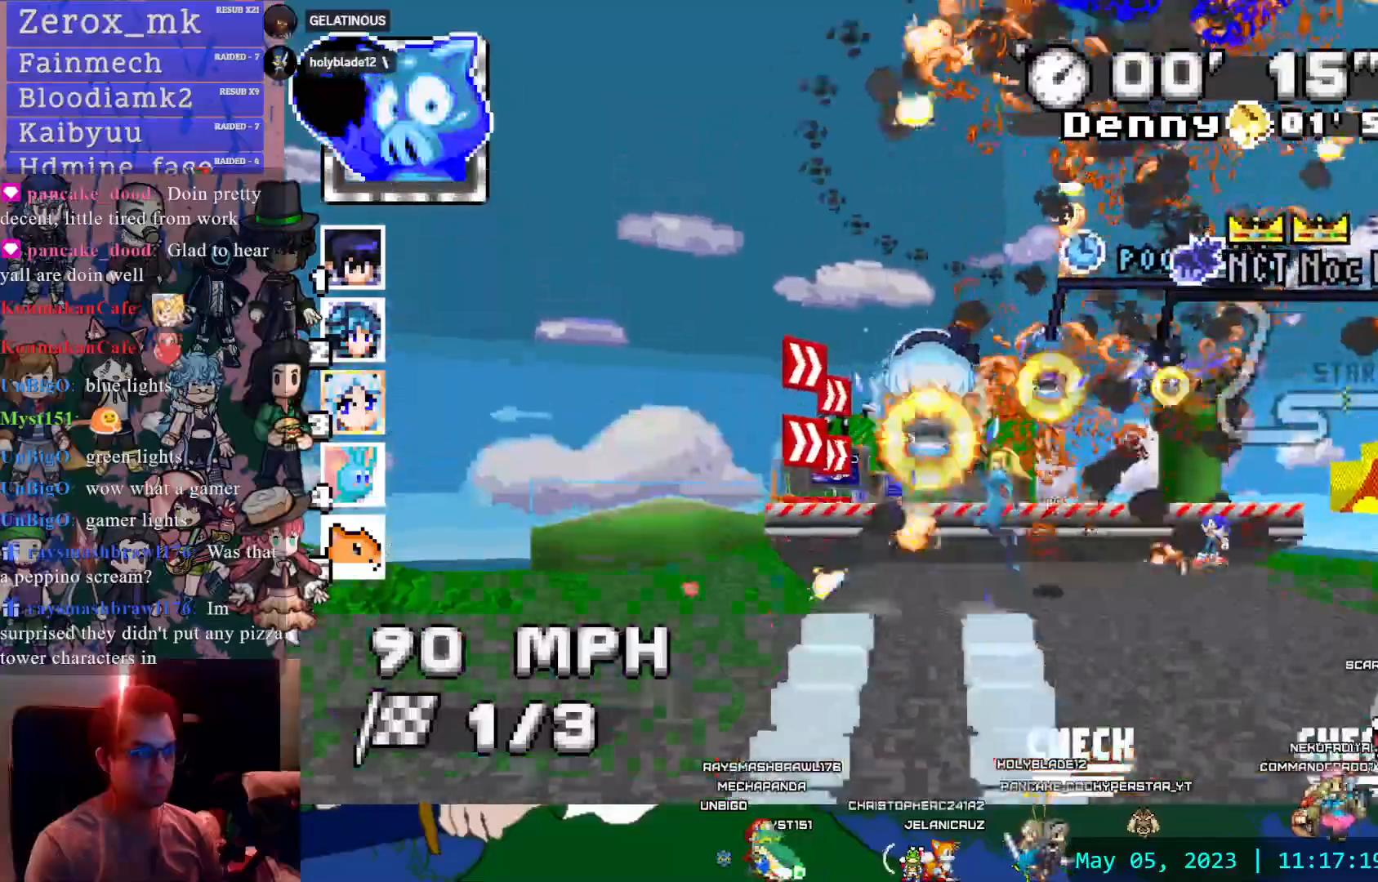
{"dt_ms": 500, "buttons": ["CROSS"], "left_stick": "center", "right_stick": "center"}
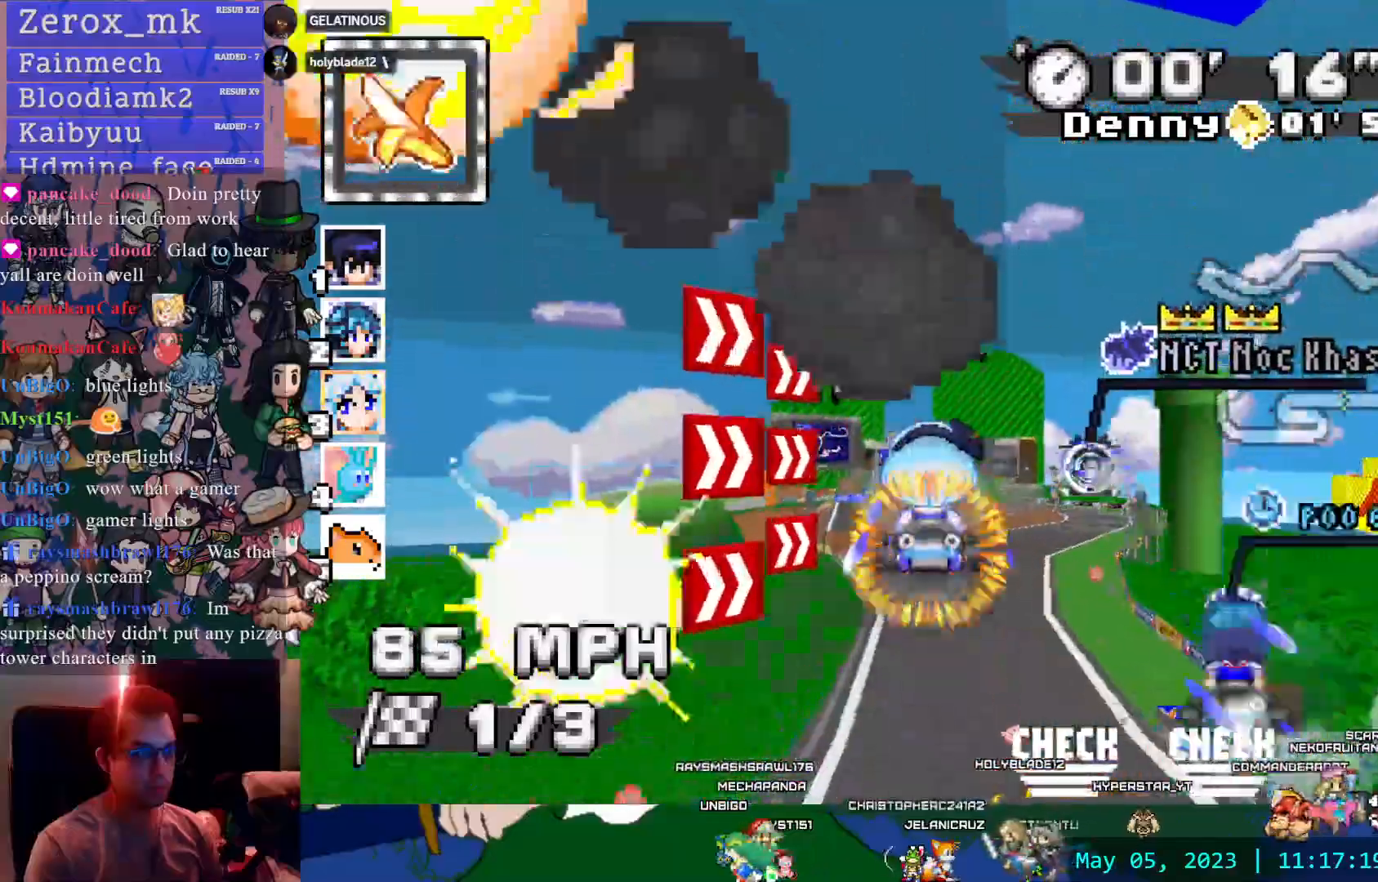
{"dt_ms": 1000, "buttons": ["CROSS"], "left_stick": "center", "right_stick": "center"}
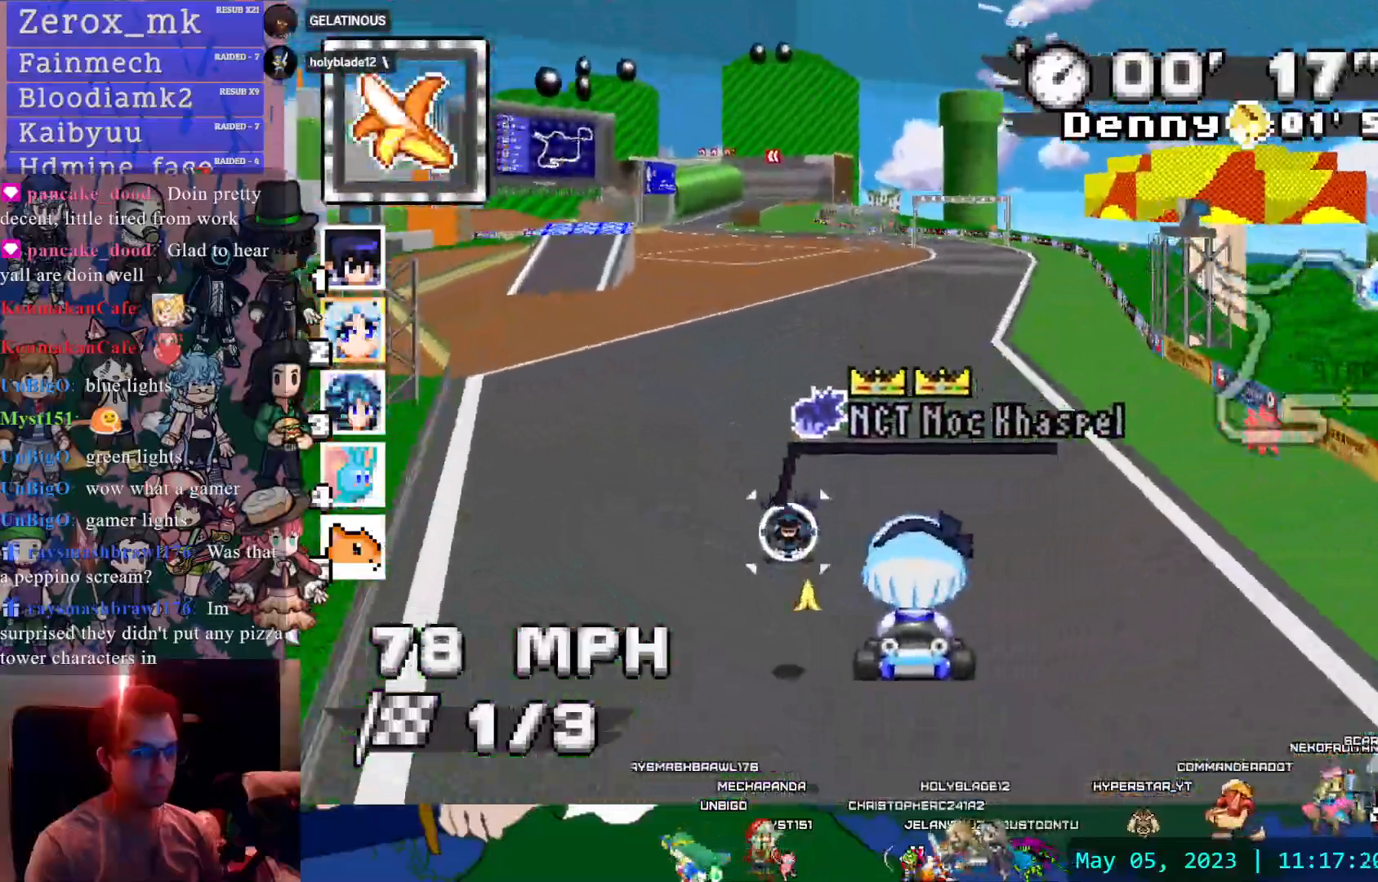
{"dt_ms": 500, "buttons": ["CROSS"], "left_stick": "center", "right_stick": "center", "events": [[167, "left_stick", "right"], [317, "left_stick", "center"]]}
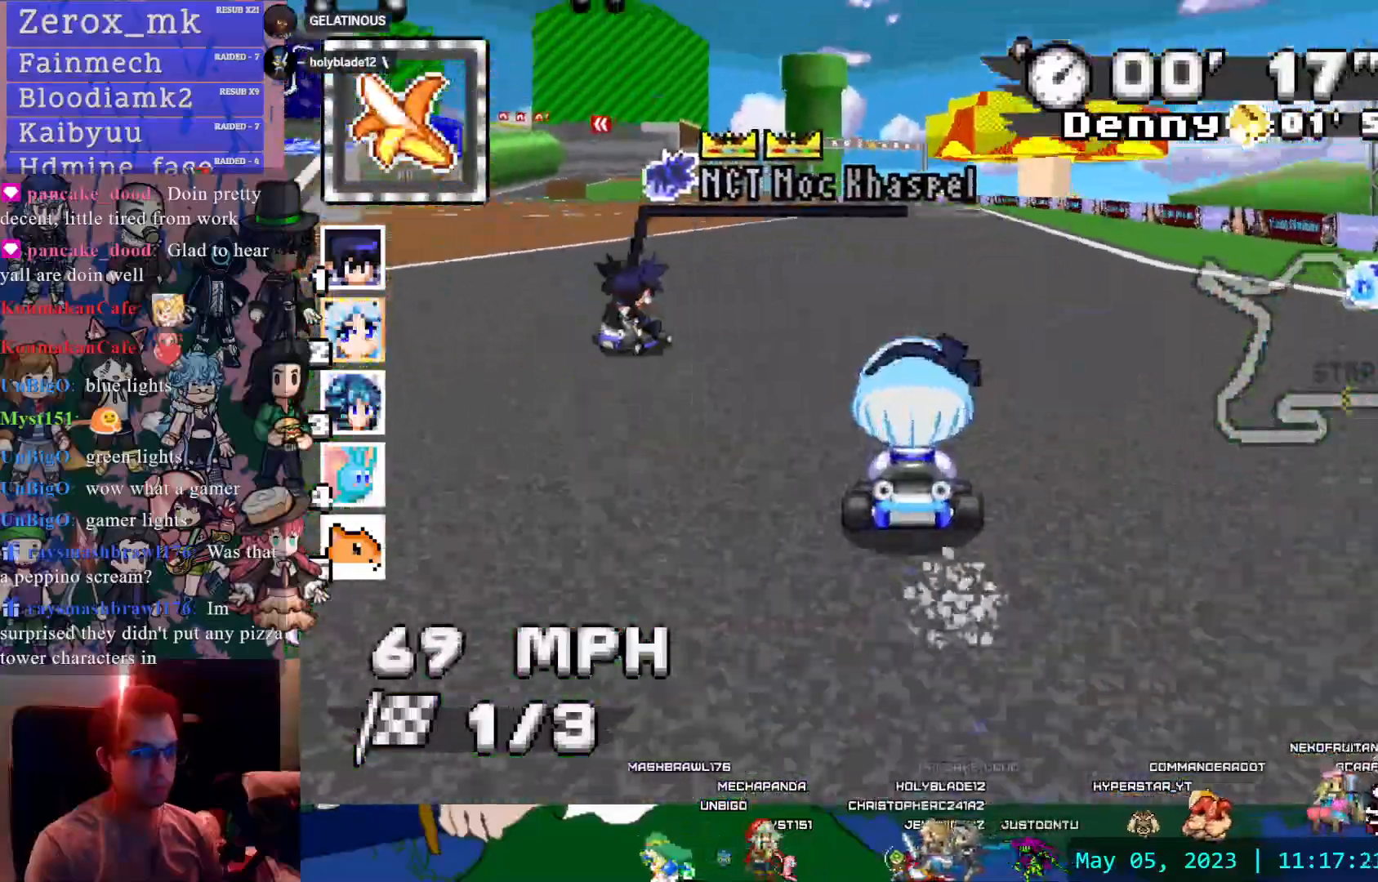
{"dt_ms": 500, "buttons": ["CROSS"], "left_stick": "center", "right_stick": "center", "events": [[133, "left_stick", "left"], [333, "left_stick", "center"]]}
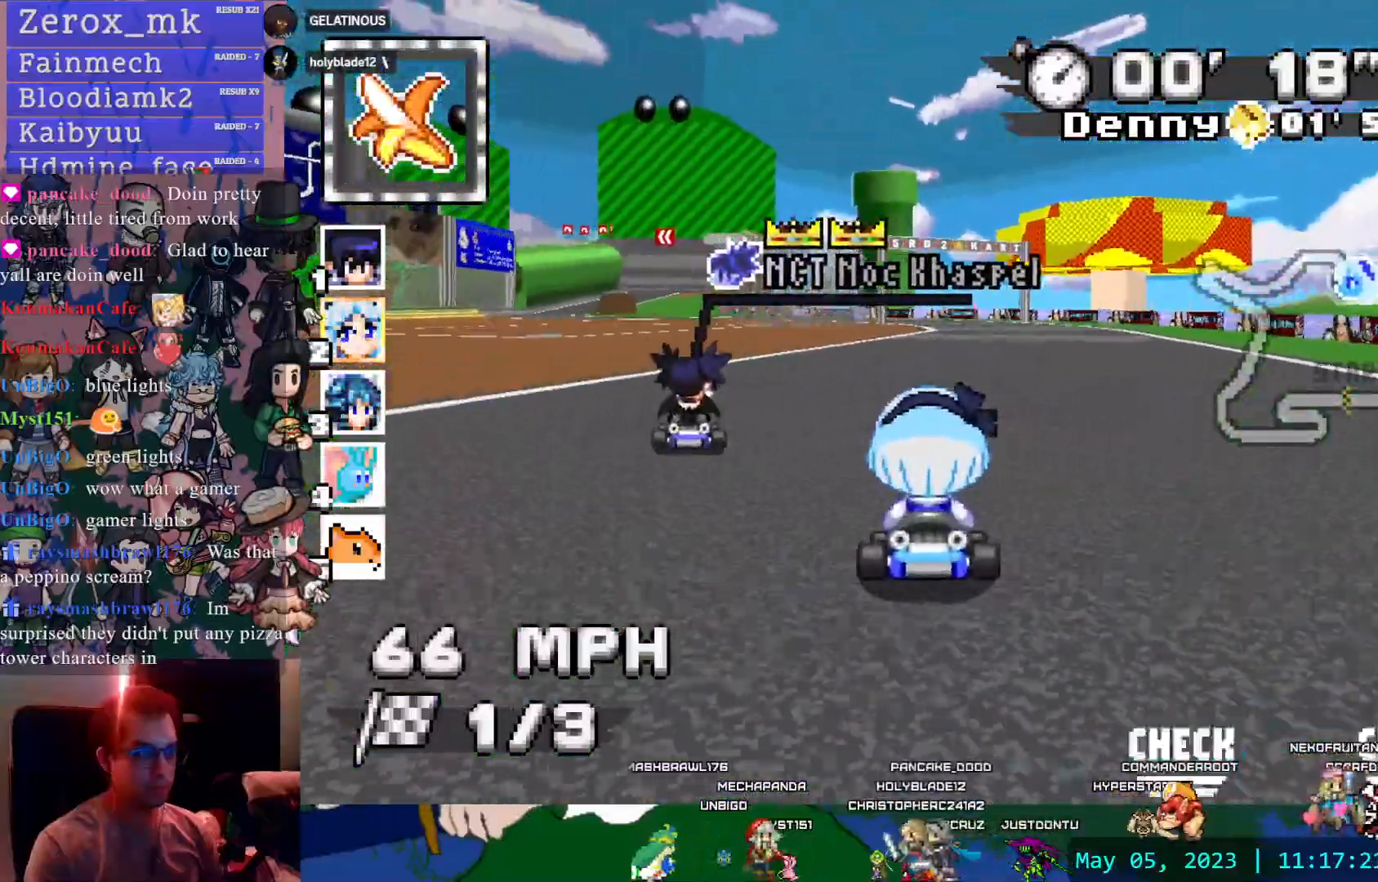
{"dt_ms": 500, "buttons": ["CROSS"], "left_stick": "up-right", "right_stick": "center", "events": [[183, "L1", "down"], [183, "left_stick", "up-right"], [267, "L1", "up"], [317, "L1", "down"], [450, "L1", "up"]]}